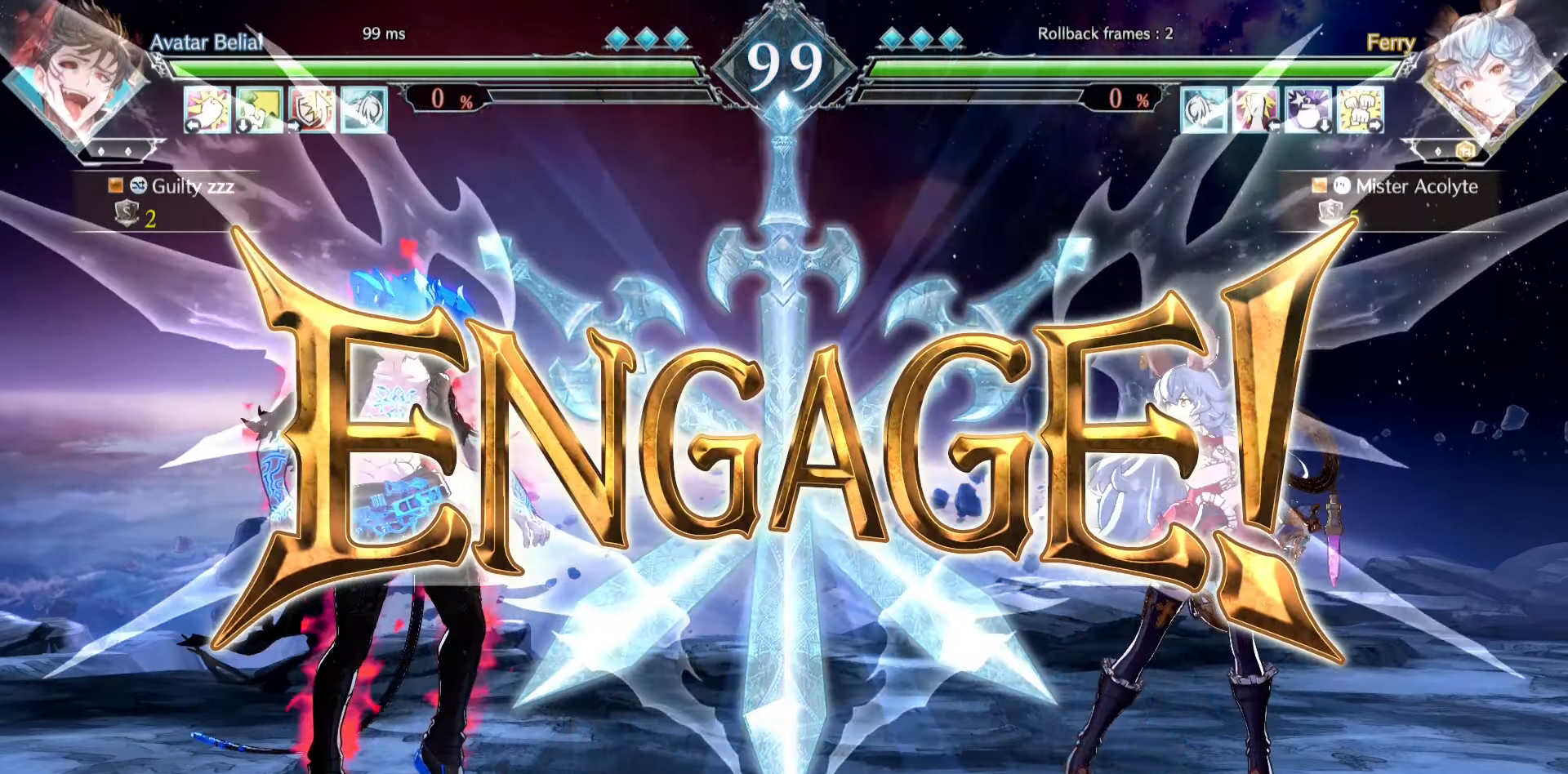
Gameplay with a controller (PlayStation layout); each line is a JSON object with the inputs held at the frame after it. "events" lists button and stick changes between this image and that frame as [ms after this image, input, new state], when the widget could be followed in between. Not read: DPAD_DOWN DPAD_LEFT DPAD_RIGHT DPAD_UP L1 L2 L3 R3 SELECT START left_stick right_stick.
{"buttons": [], "events": []}
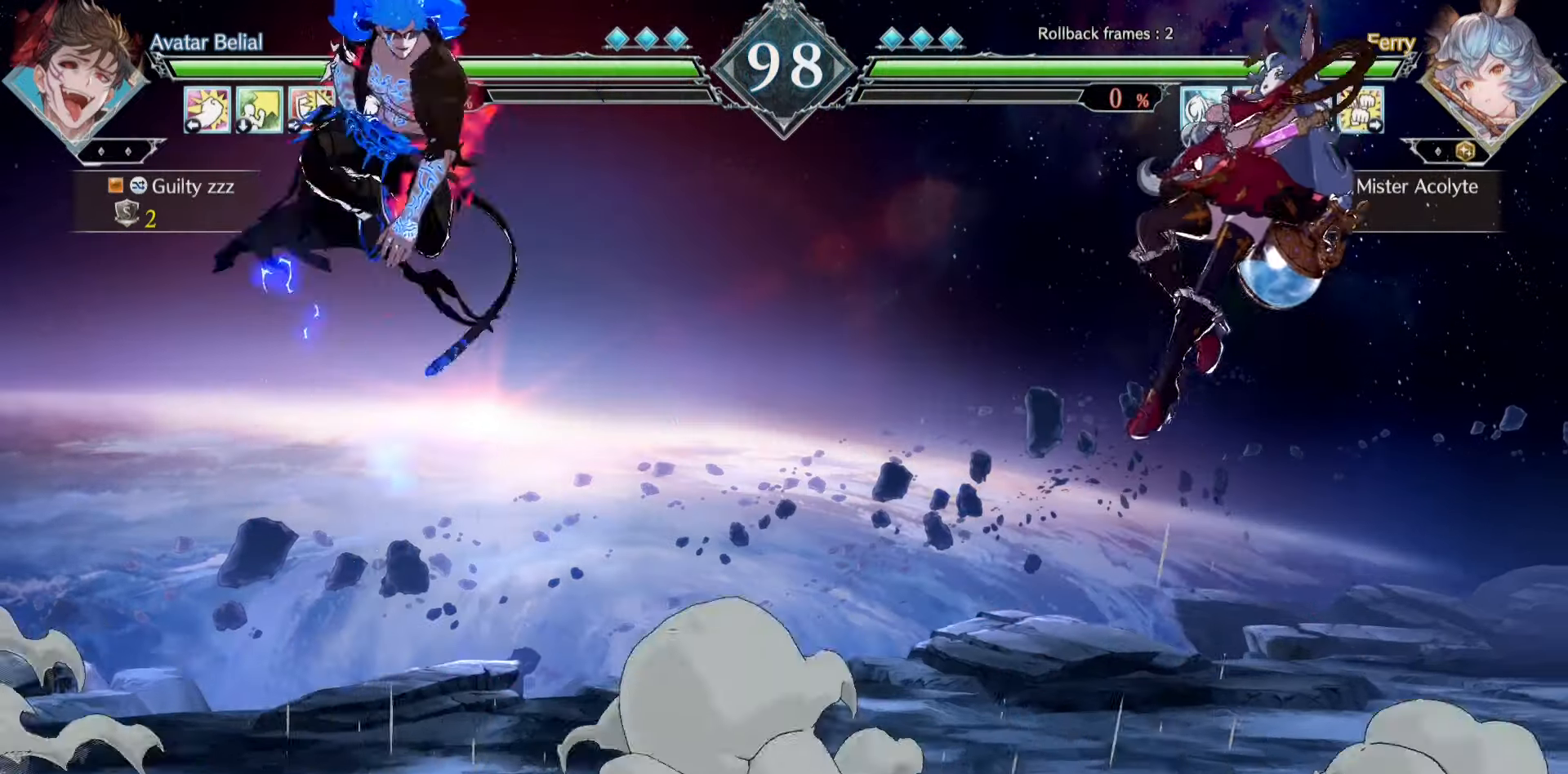
{"buttons": ["CROSS"], "events": [[67, "CROSS", "down"]]}
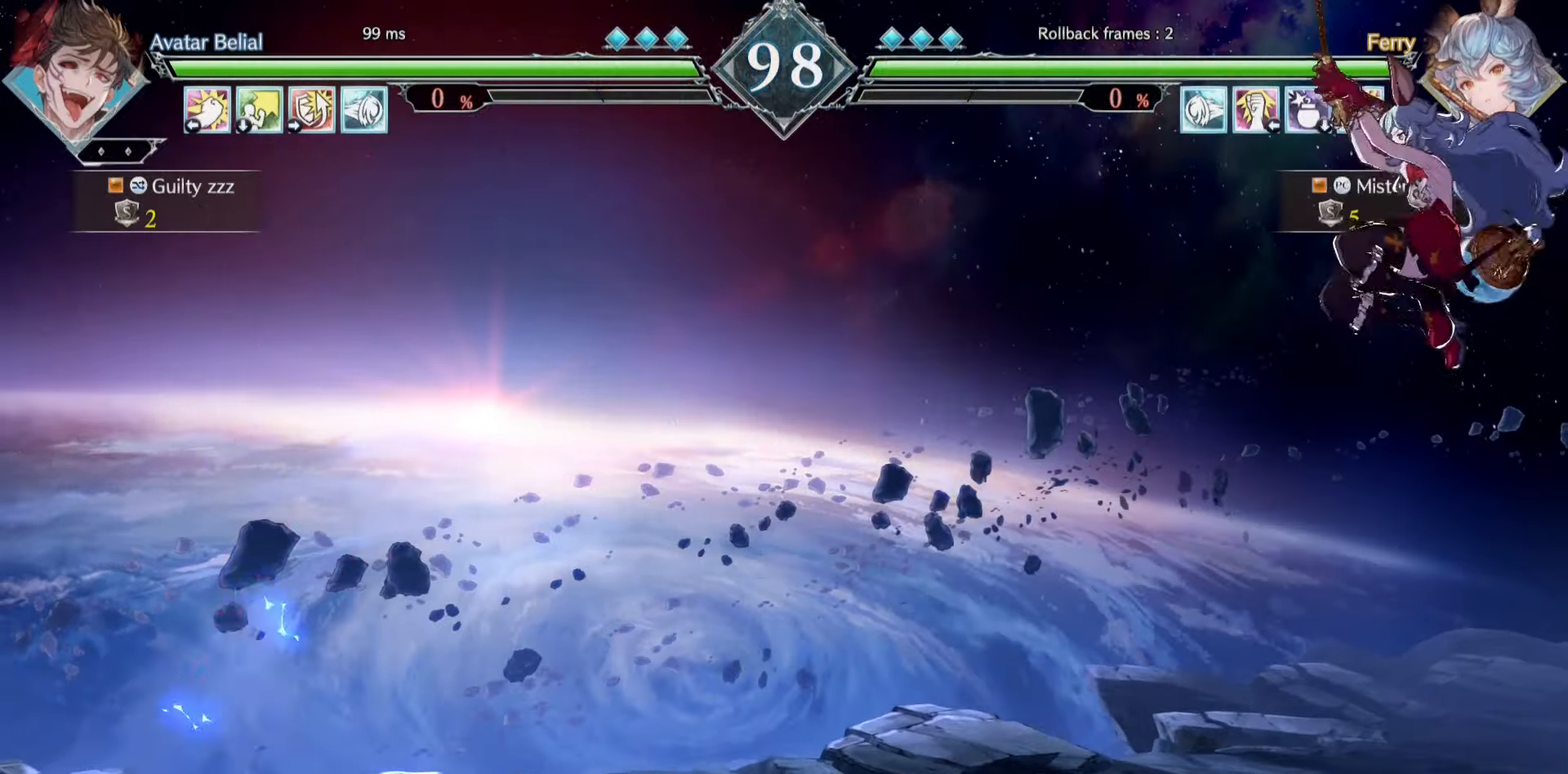
{"buttons": [], "events": [[100, "CROSS", "up"], [234, "SQUARE", "down"], [434, "SQUARE", "up"]]}
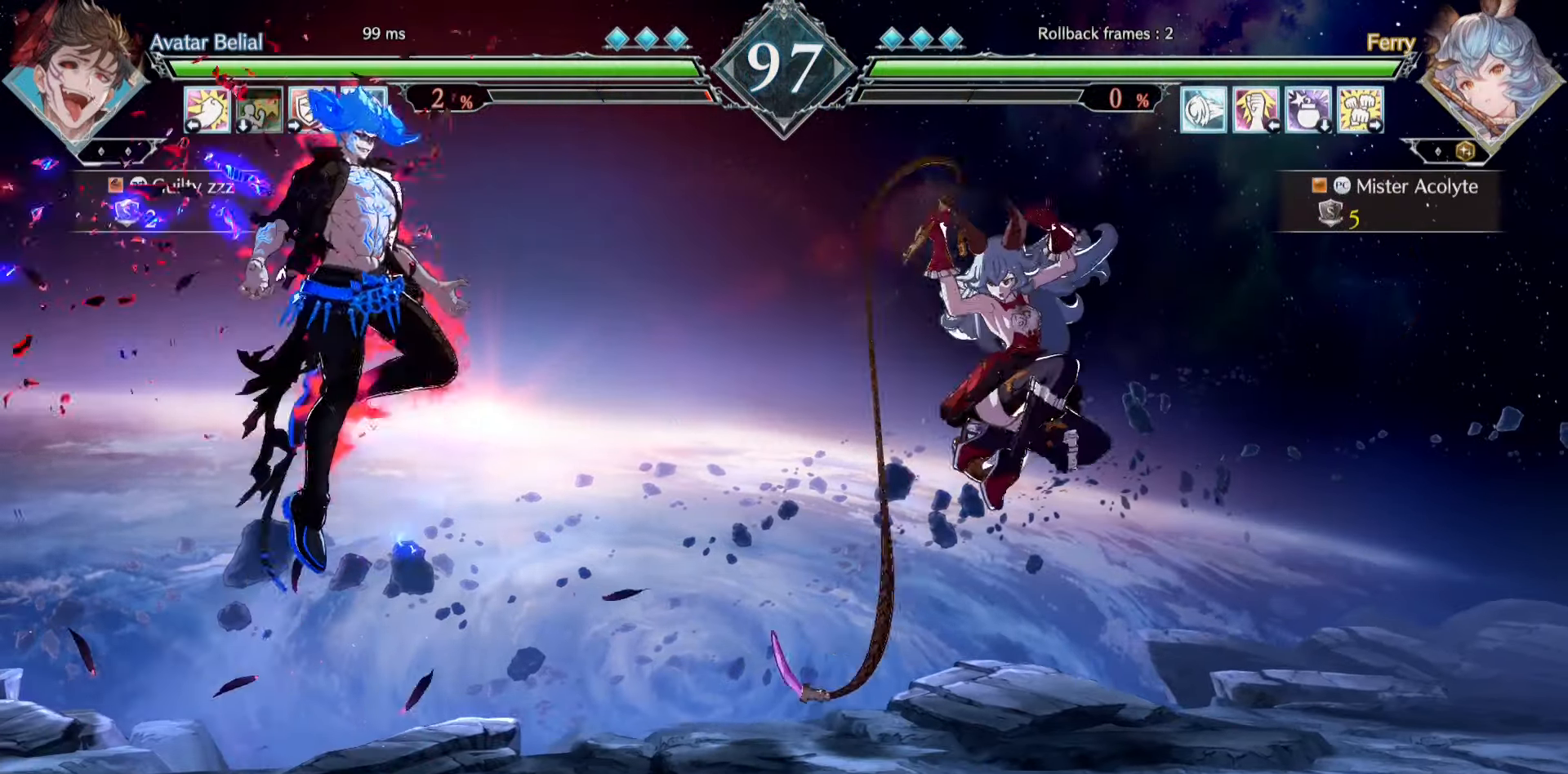
{"buttons": [], "events": []}
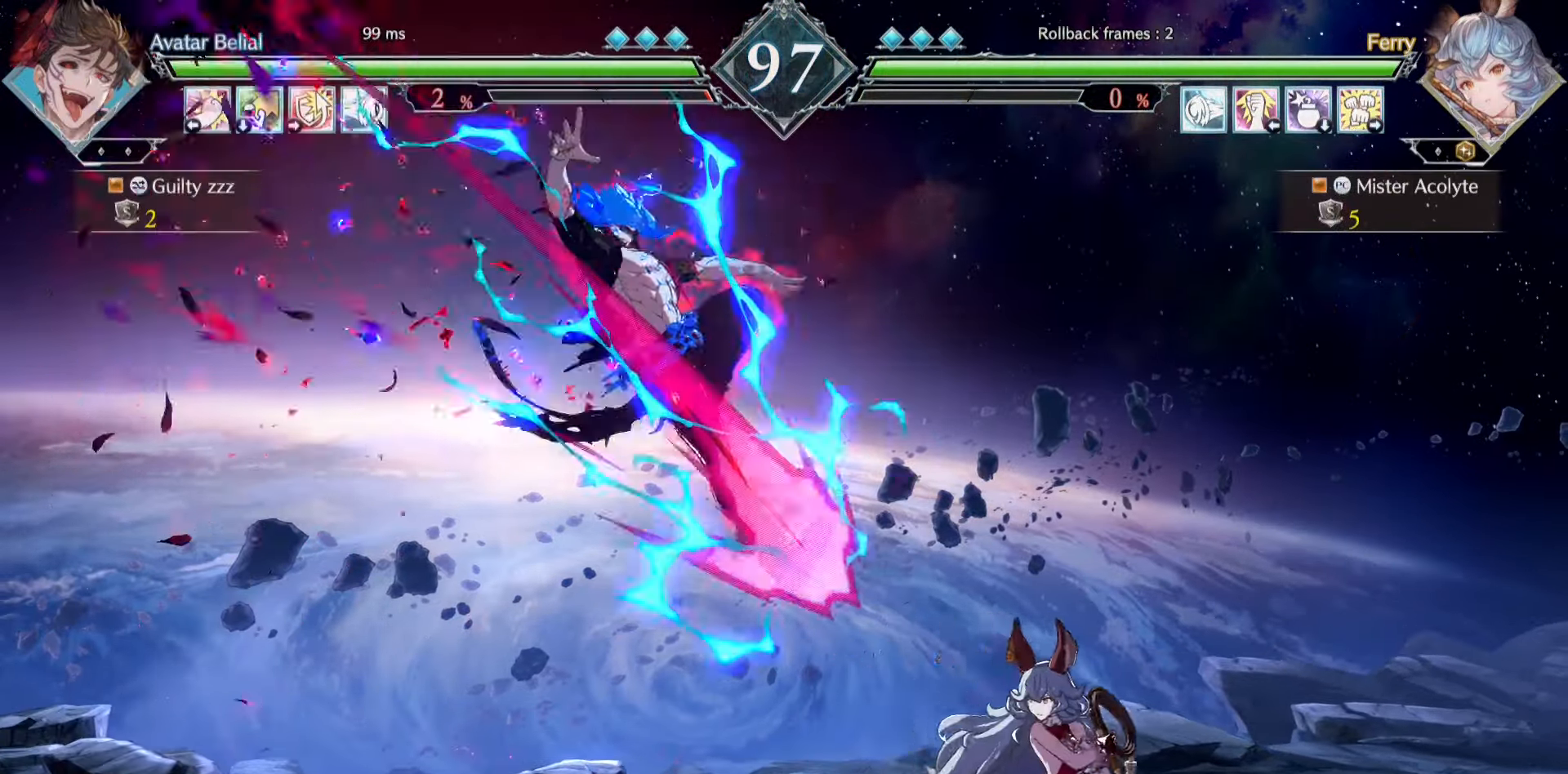
{"buttons": [], "events": []}
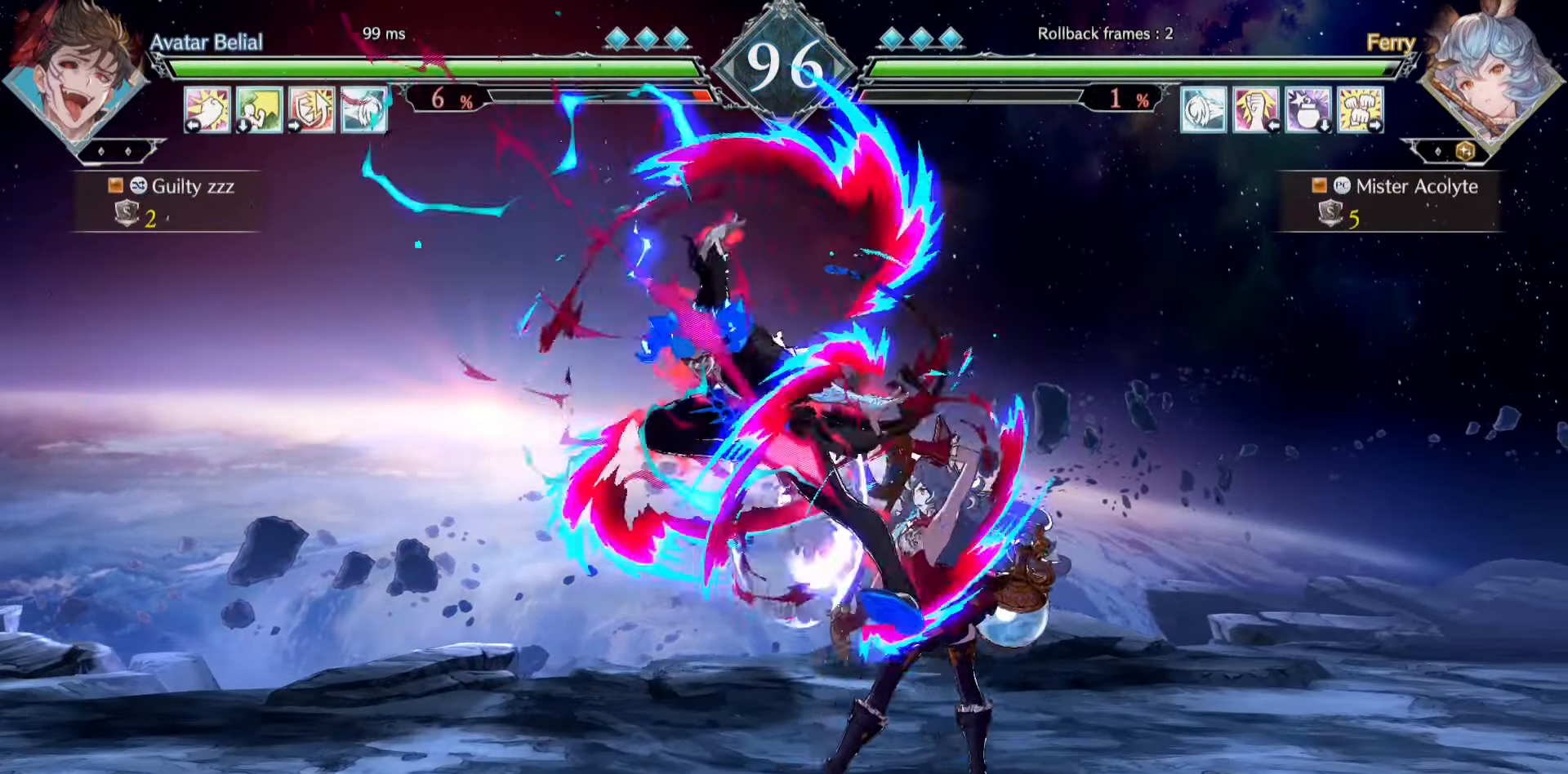
{"buttons": [], "events": []}
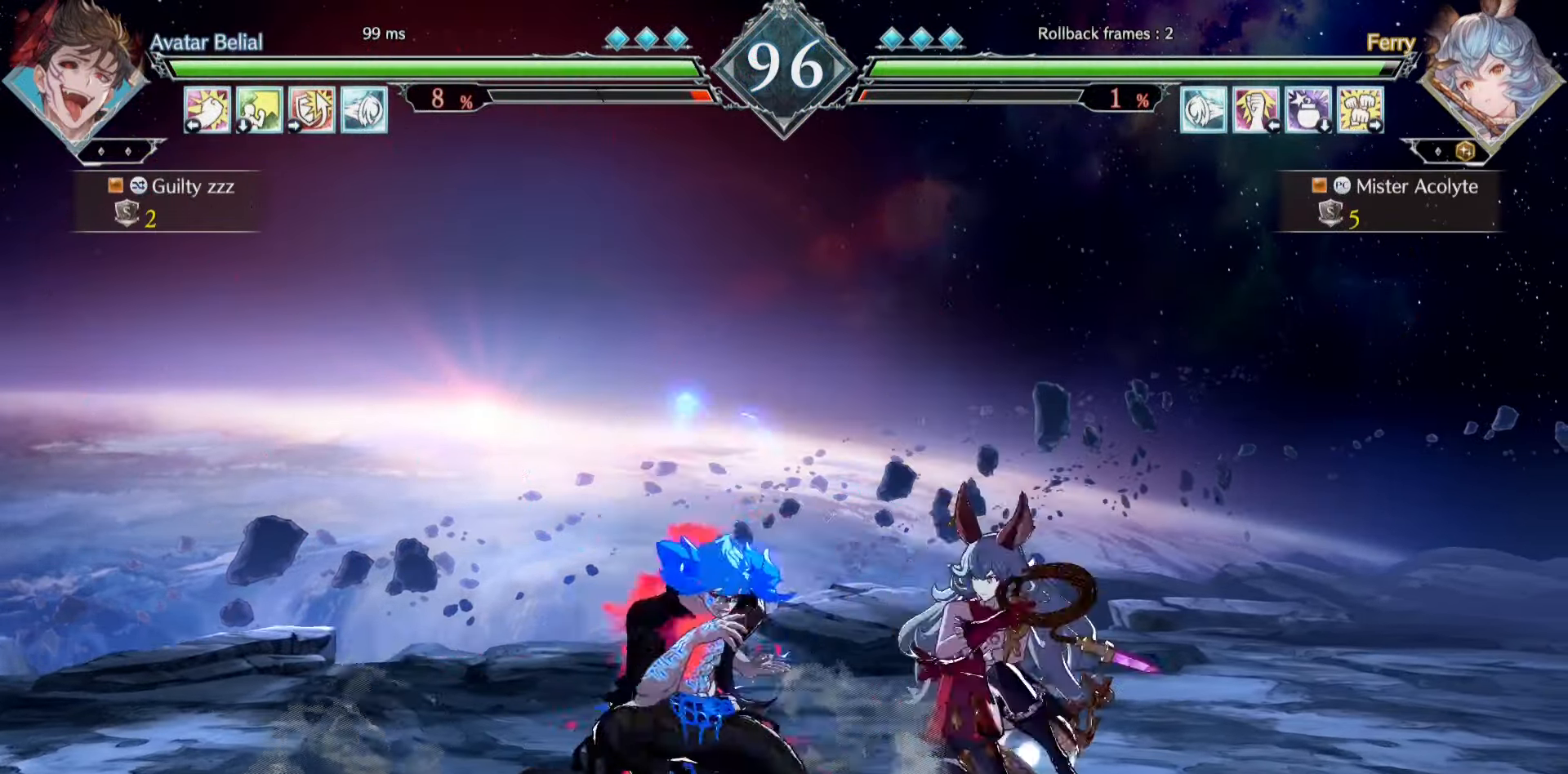
{"buttons": [], "events": [[234, "CROSS", "down"], [234, "SQUARE", "down"], [367, "CROSS", "up"], [434, "SQUARE", "up"]]}
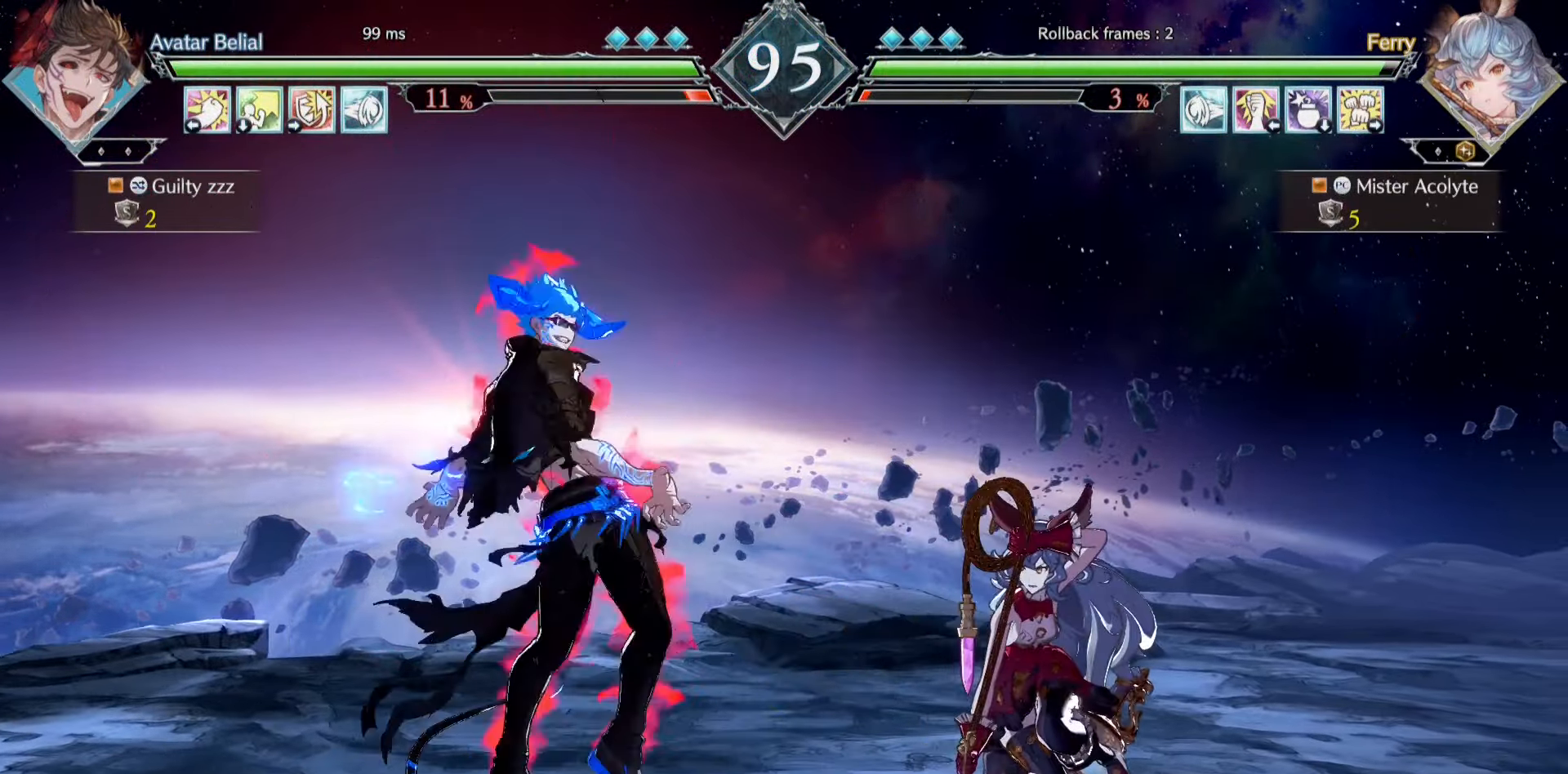
{"buttons": [], "events": []}
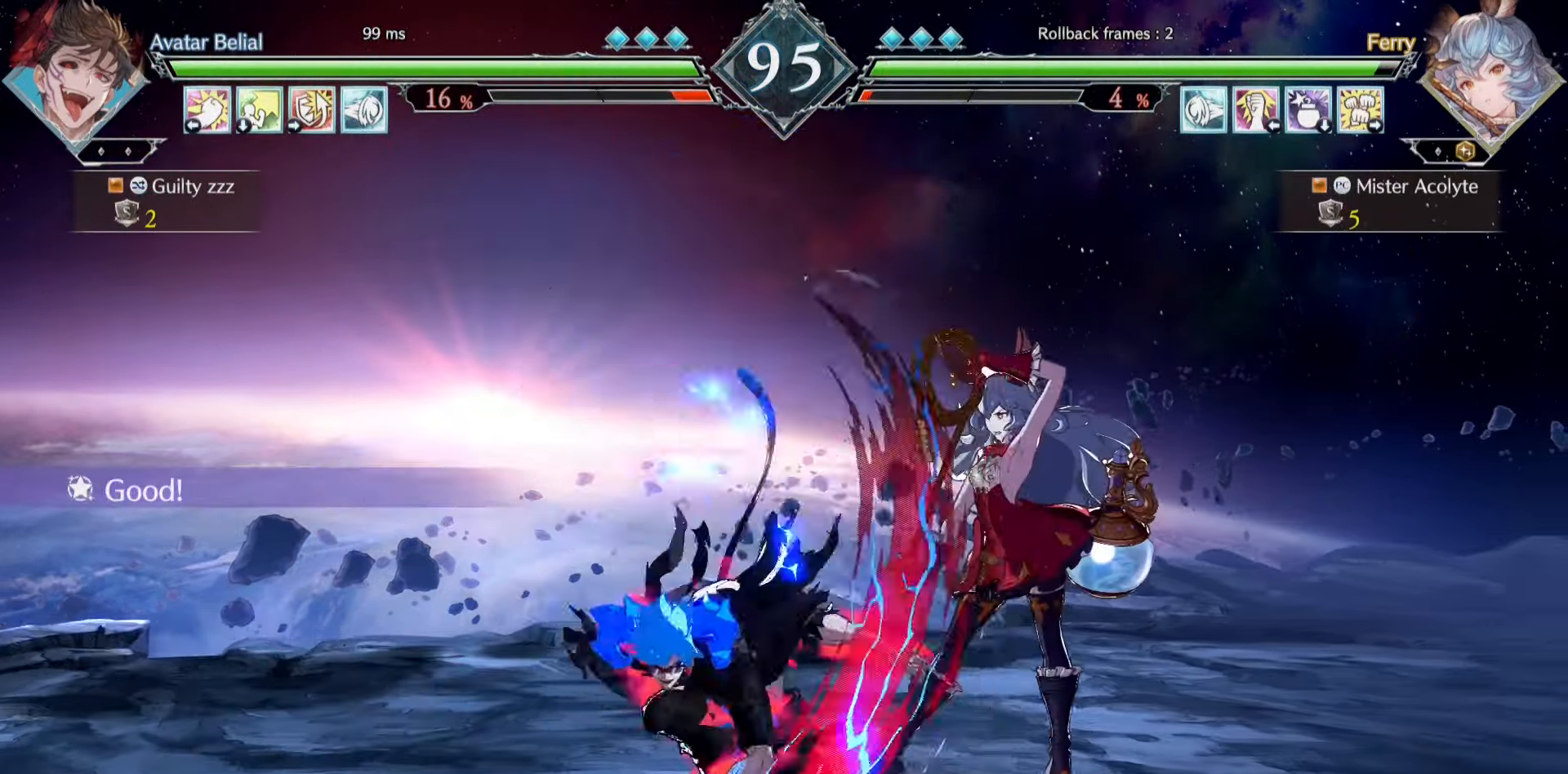
{"buttons": [], "events": []}
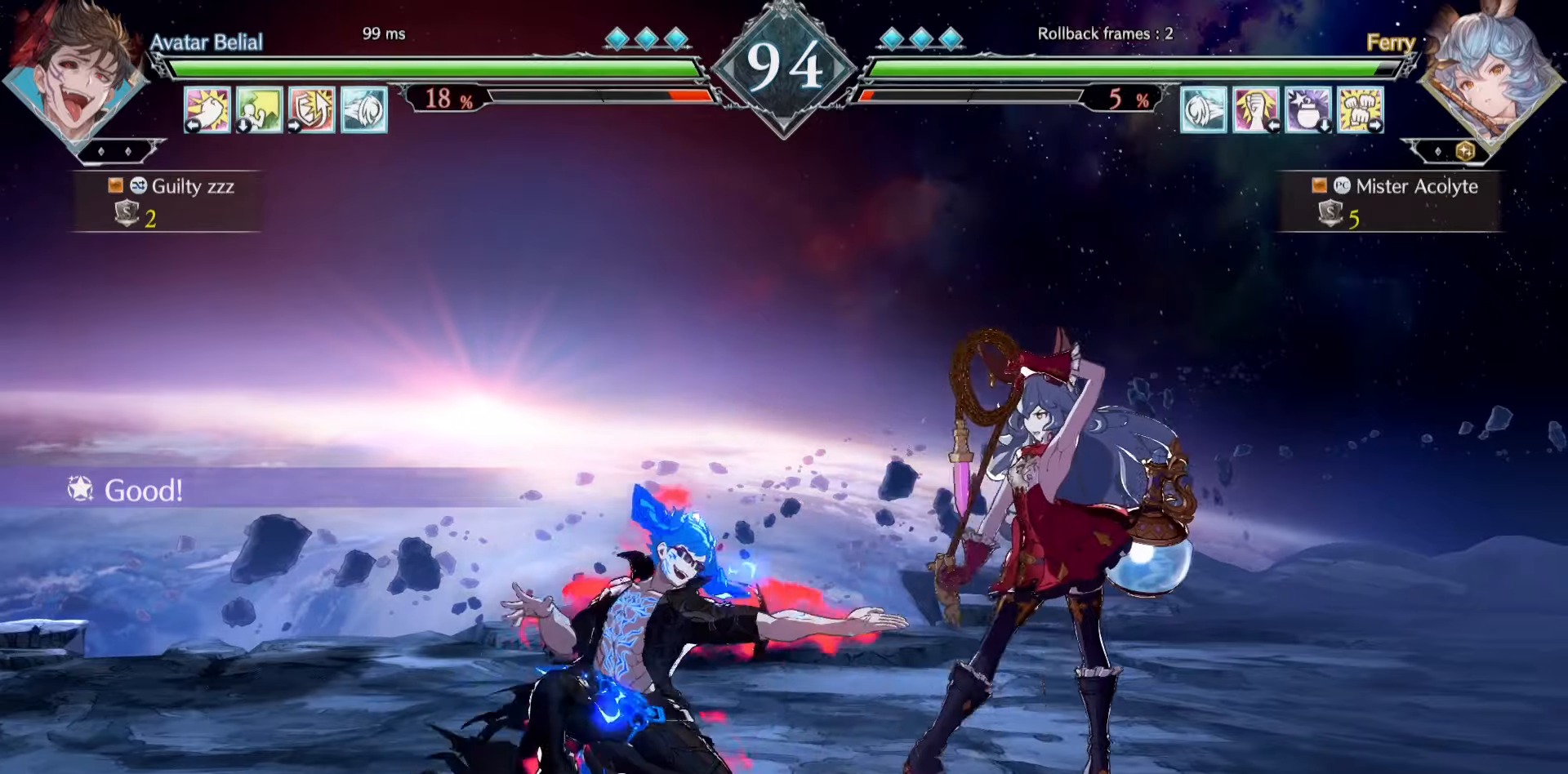
{"buttons": [], "events": [[167, "SQUARE", "down"], [300, "SQUARE", "up"]]}
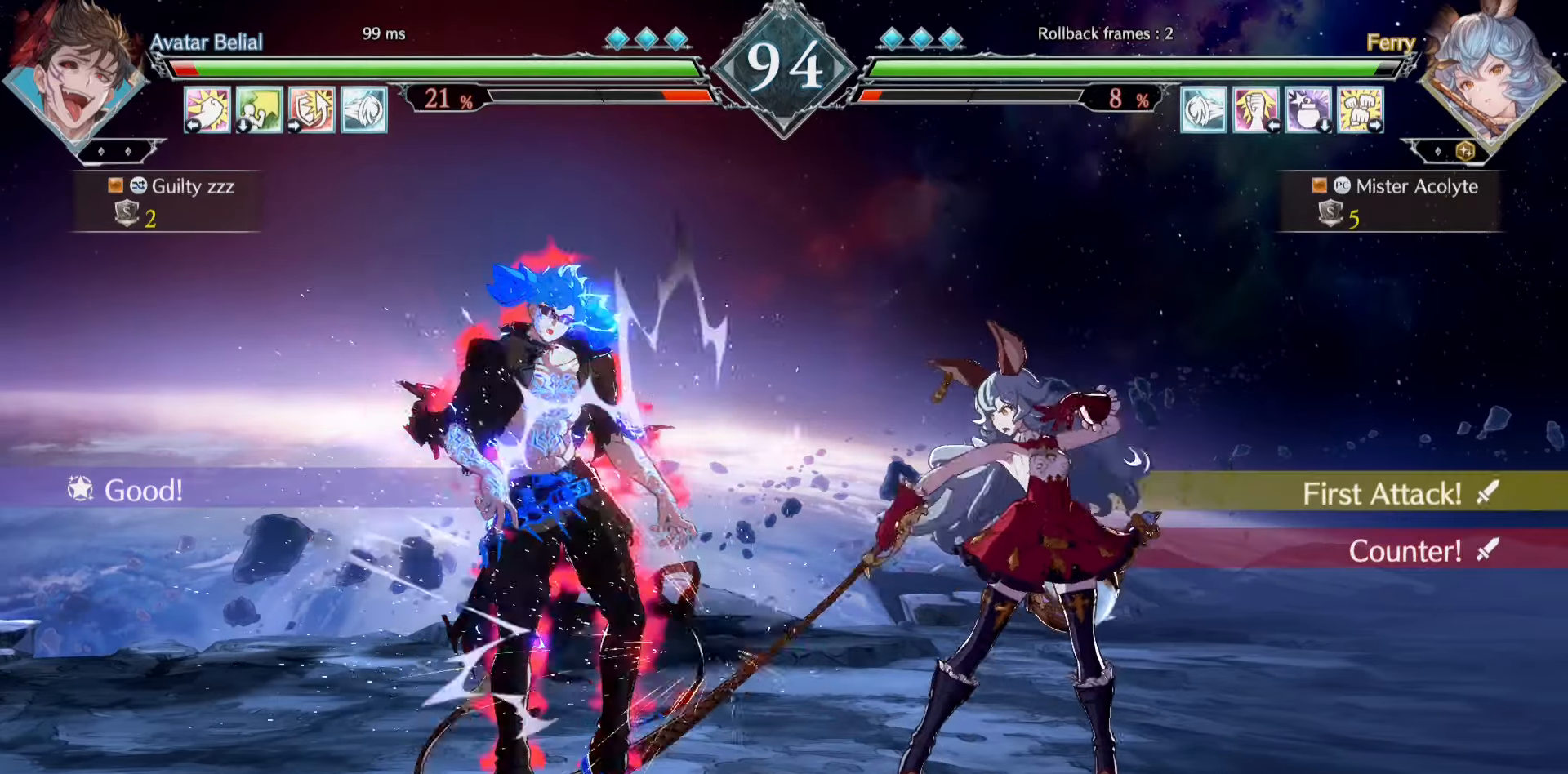
{"buttons": ["SQUARE"], "events": [[200, "TRIANGLE", "down"], [334, "TRIANGLE", "up"], [467, "SQUARE", "down"]]}
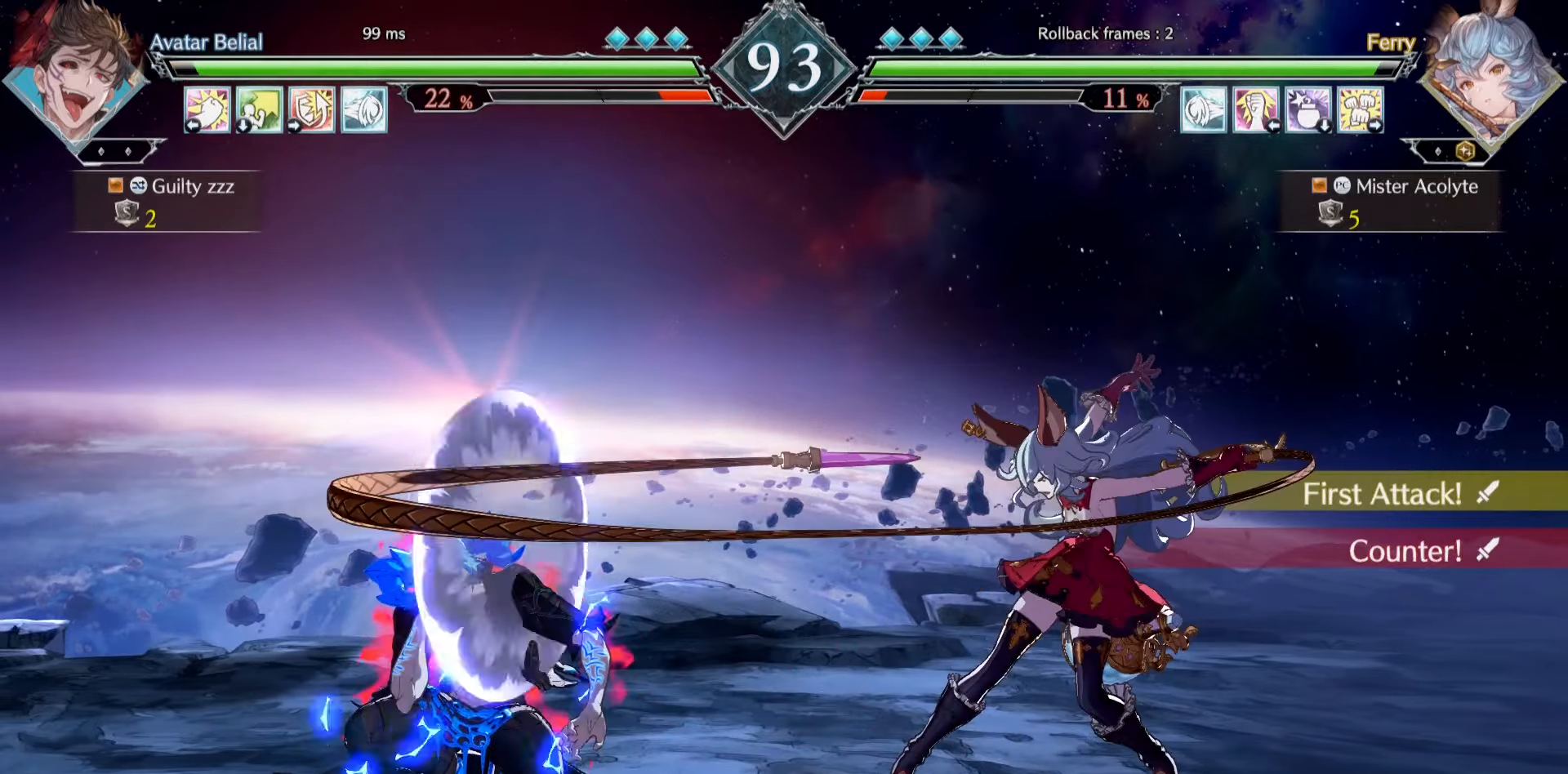
{"buttons": [], "events": [[100, "SQUARE", "up"]]}
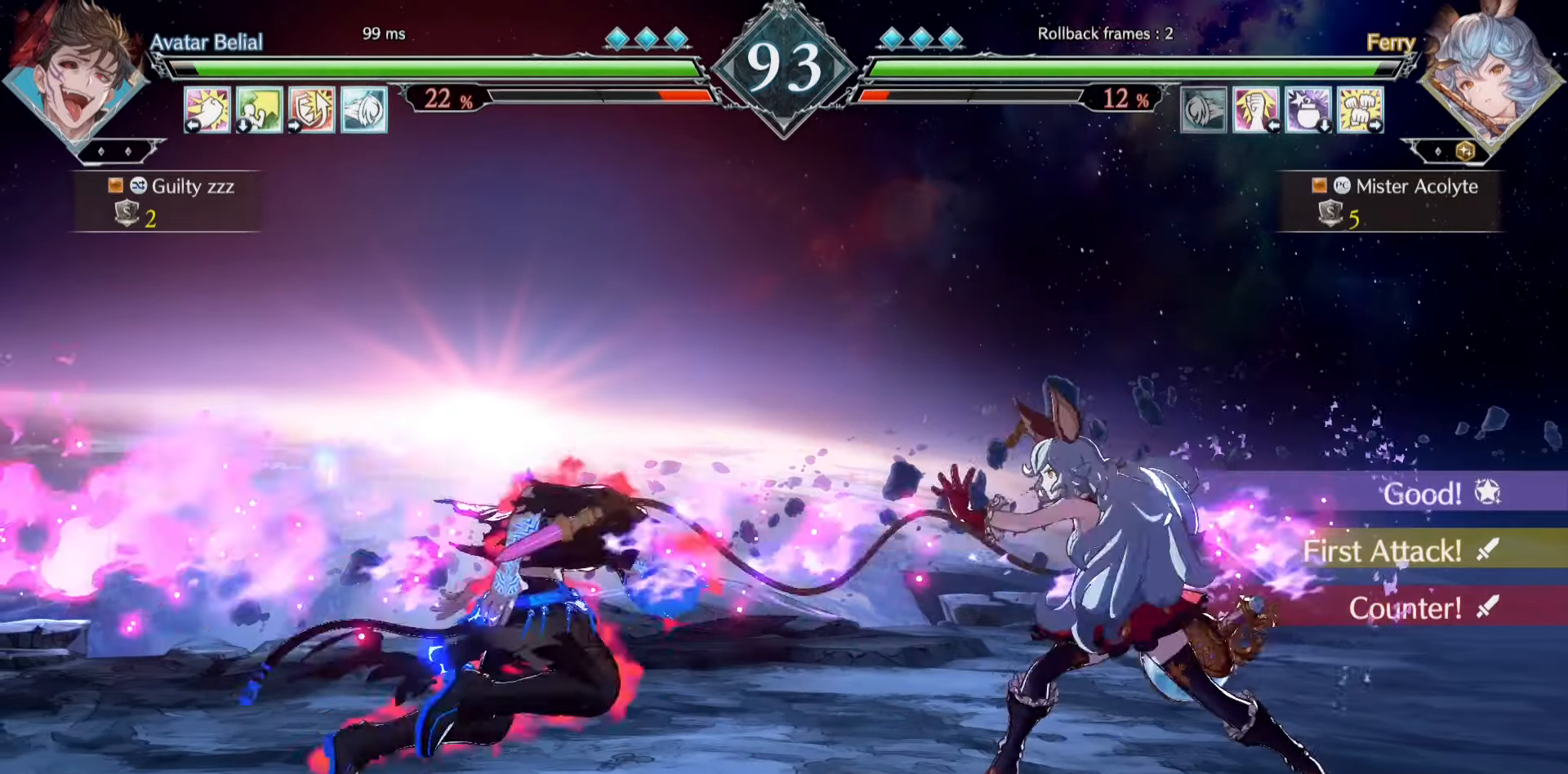
{"buttons": [], "events": []}
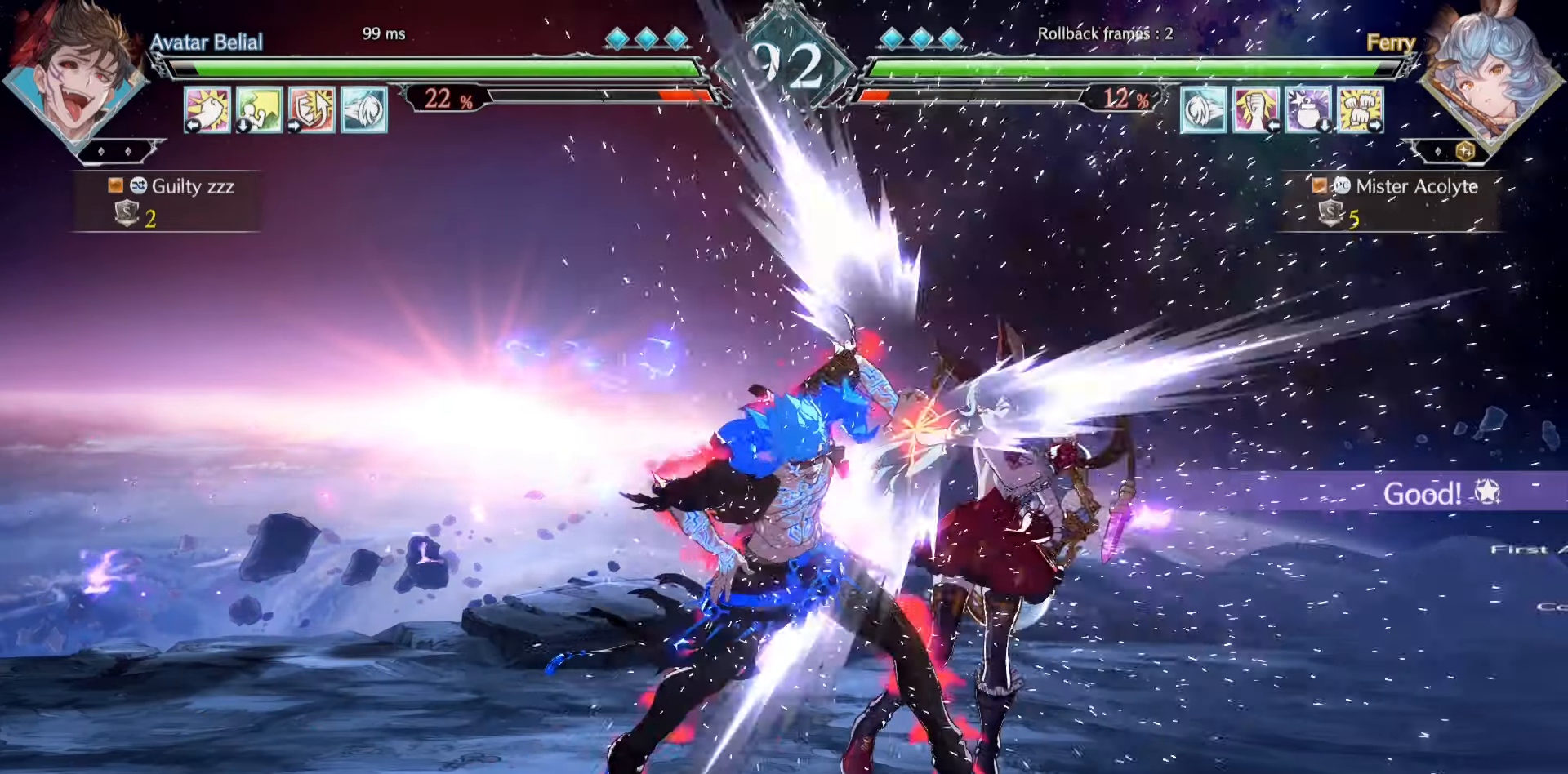
{"buttons": [], "events": []}
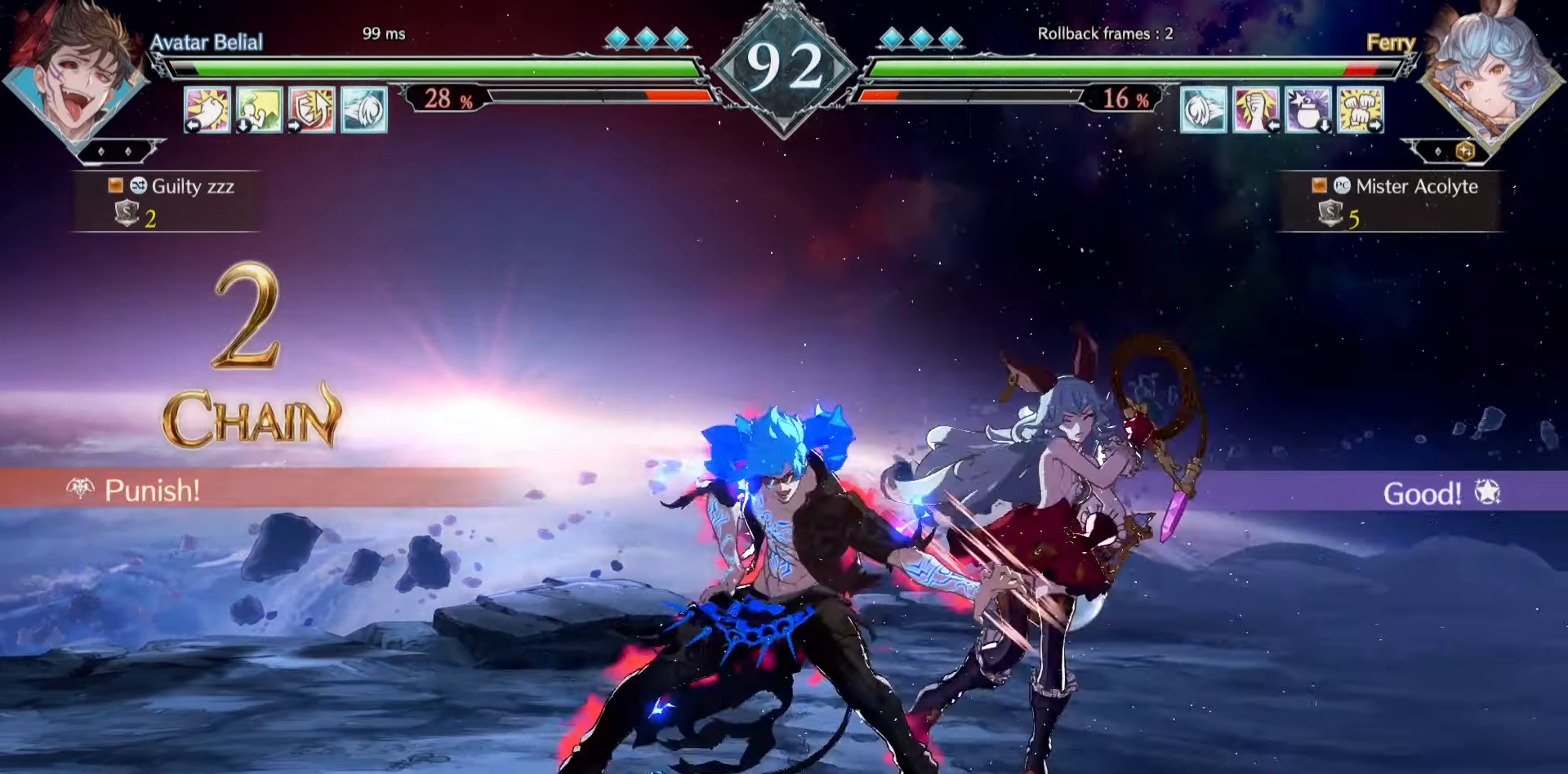
{"buttons": ["CROSS", "SQUARE"], "events": [[434, "CROSS", "down"], [434, "SQUARE", "down"]]}
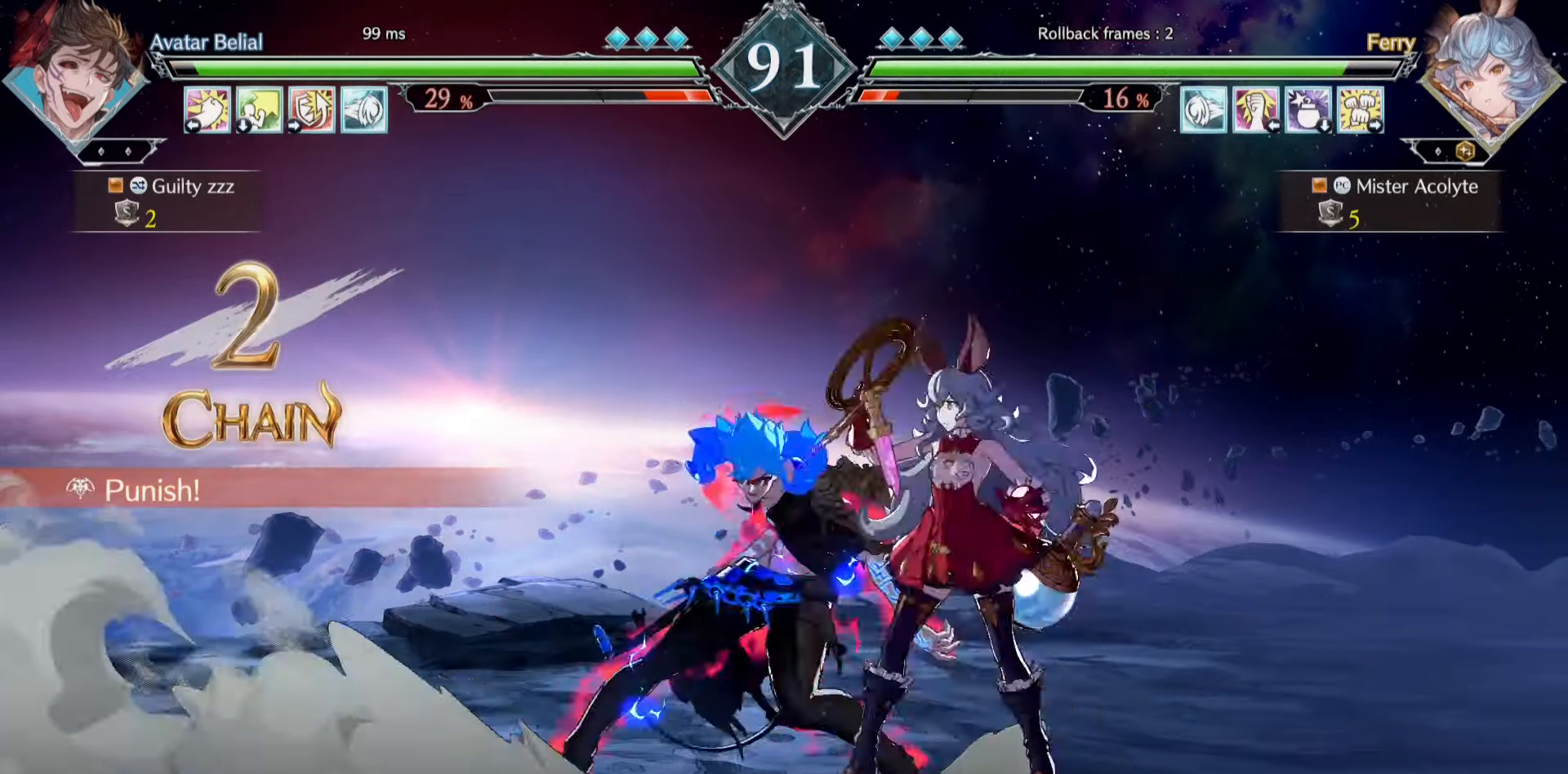
{"buttons": [], "events": [[334, "CROSS", "up"], [334, "SQUARE", "up"]]}
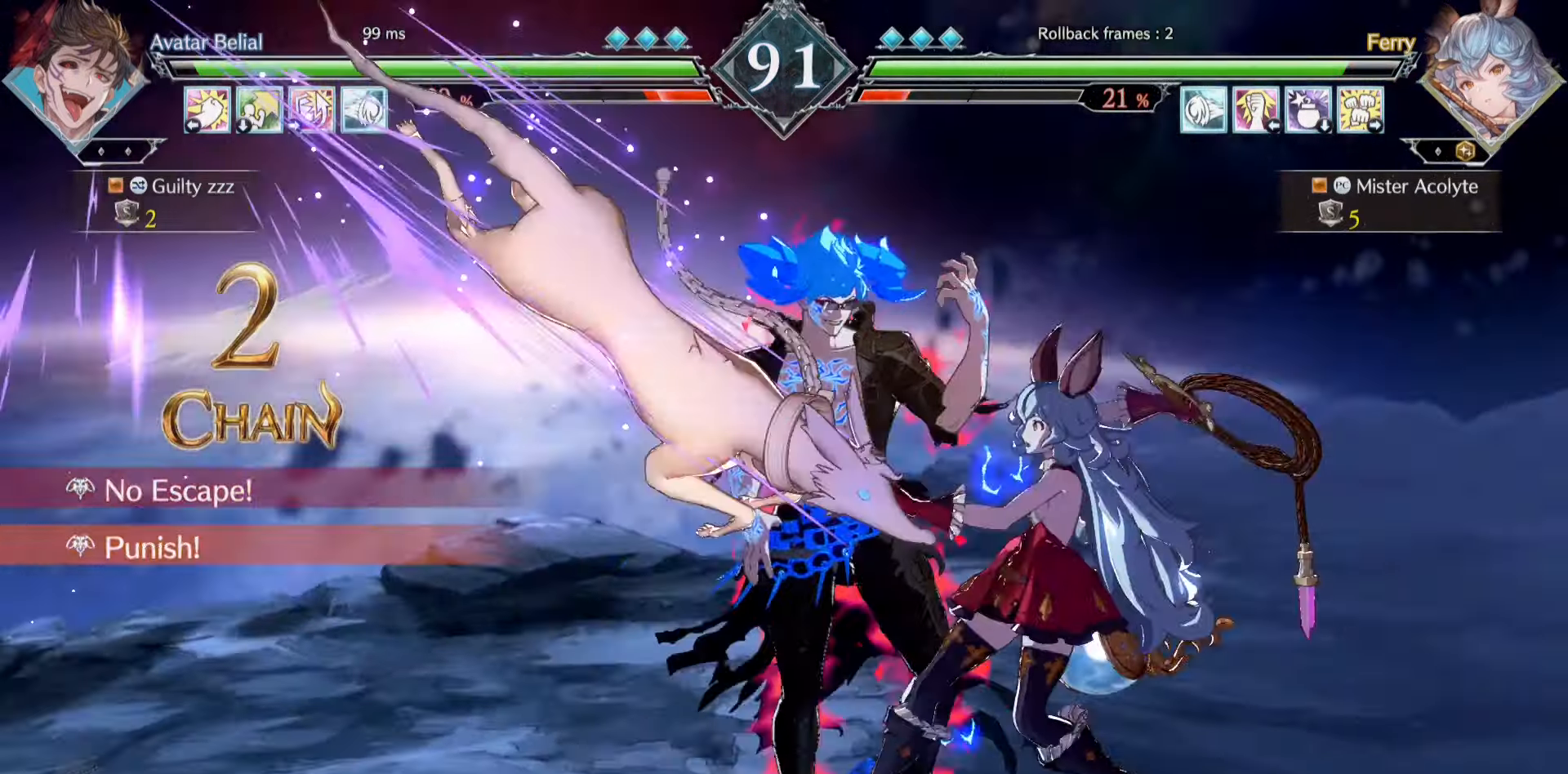
{"buttons": [], "events": []}
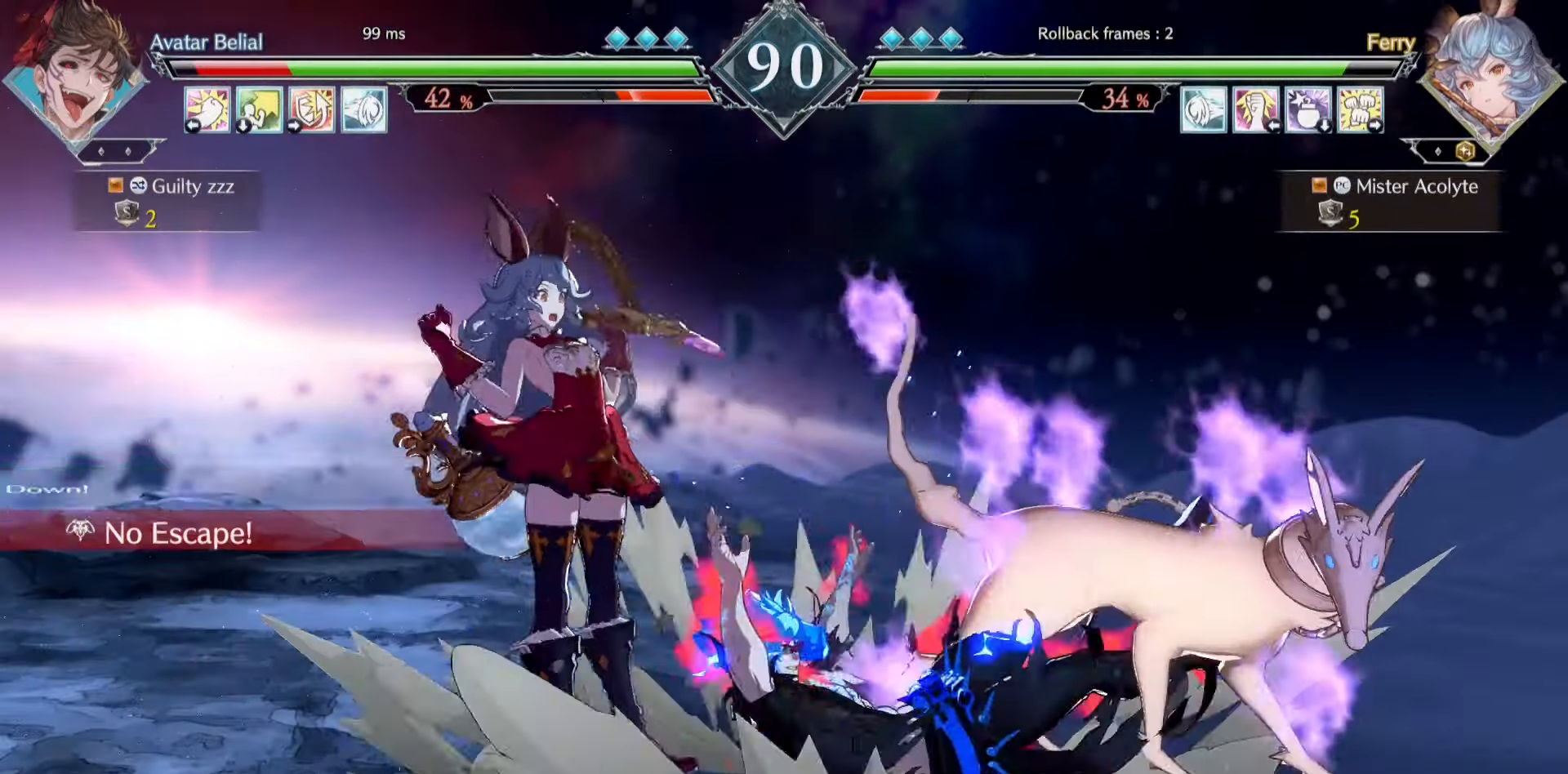
{"buttons": [], "events": []}
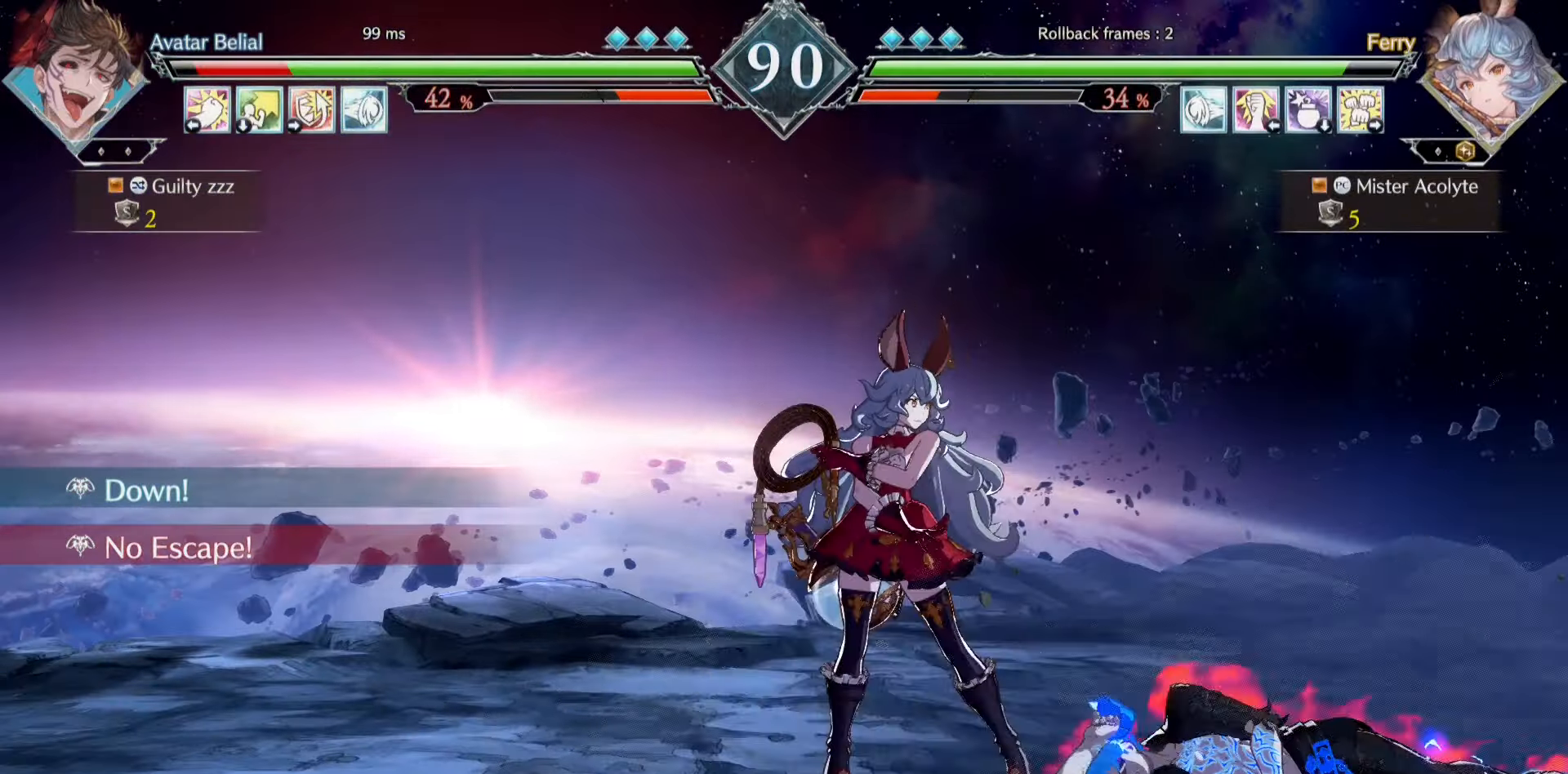
{"buttons": [], "events": [[266, "TRIANGLE", "down"], [366, "TRIANGLE", "up"]]}
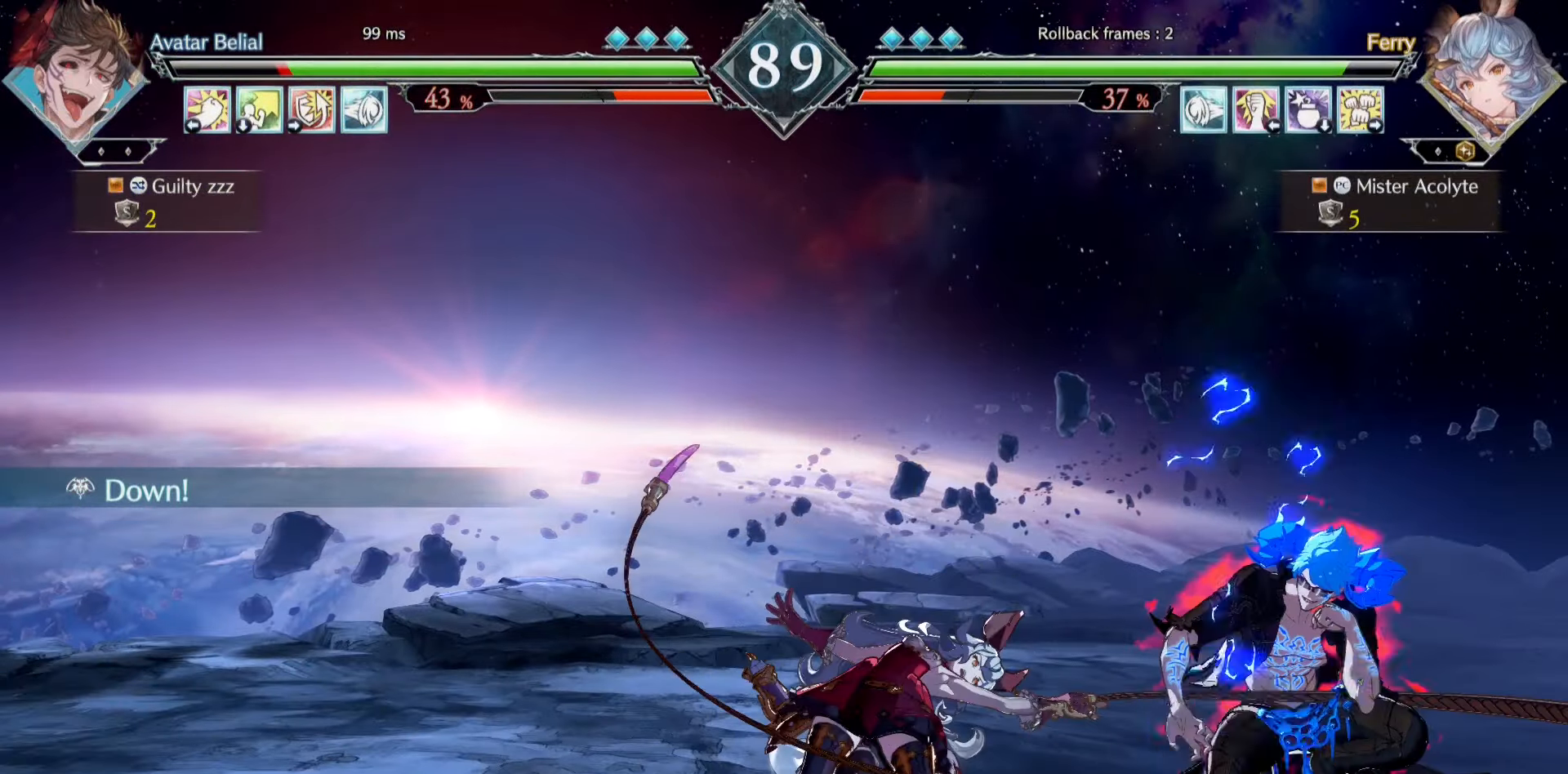
{"buttons": [], "events": []}
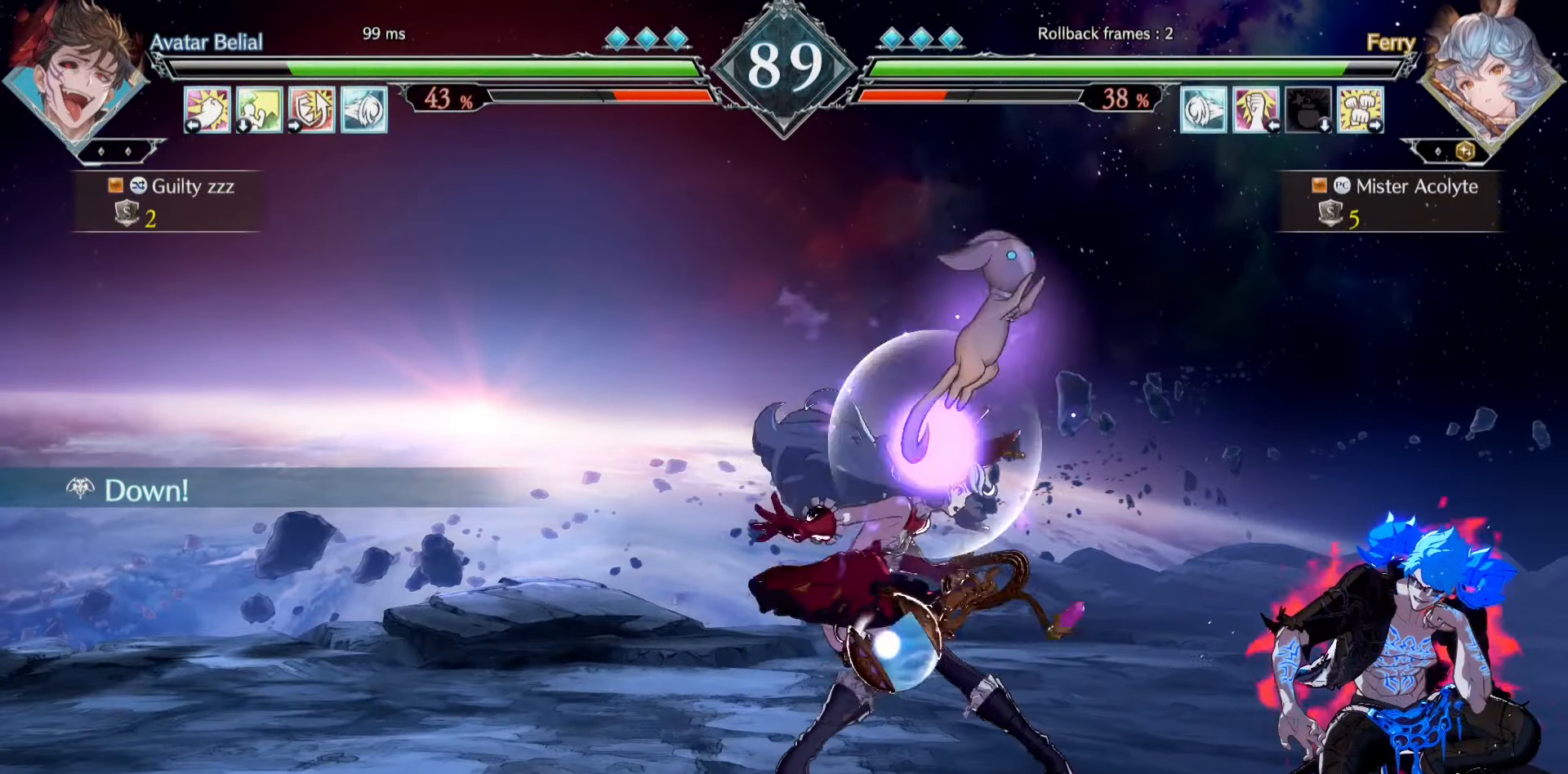
{"buttons": [], "events": []}
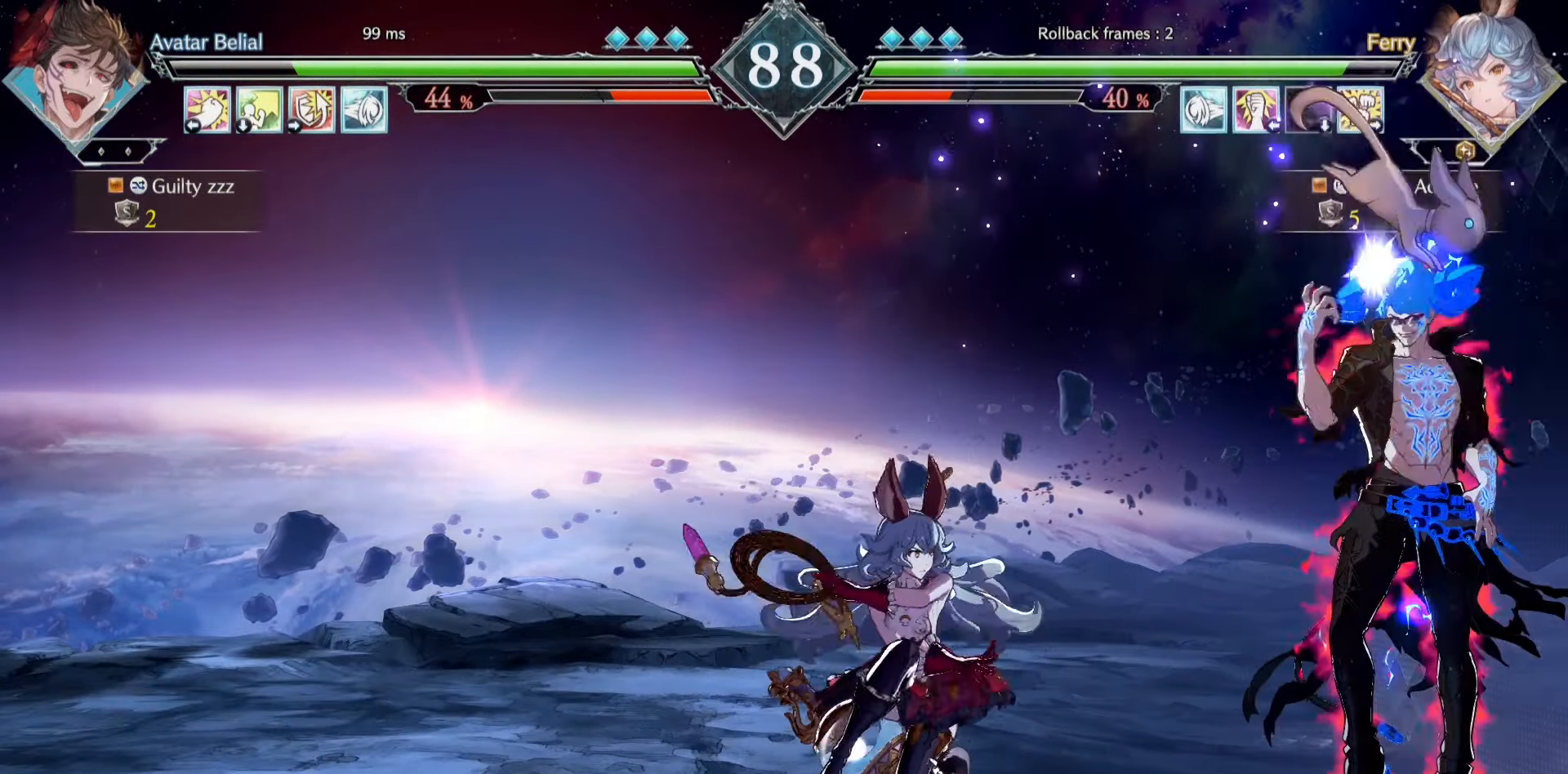
{"buttons": ["SQUARE"], "events": [[166, "TRIANGLE", "down"], [300, "TRIANGLE", "up"], [433, "SQUARE", "down"]]}
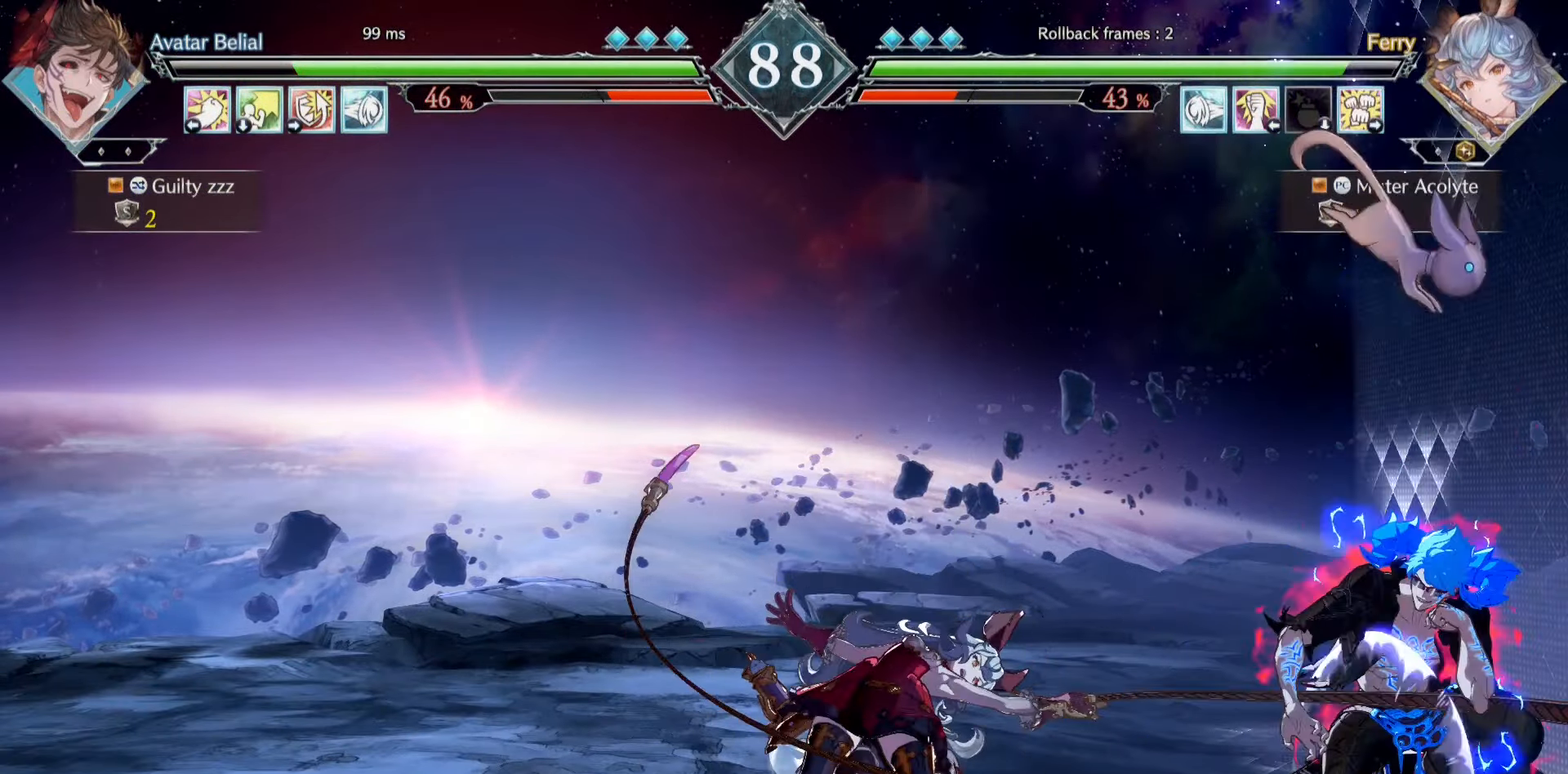
{"buttons": [], "events": [[200, "SQUARE", "up"]]}
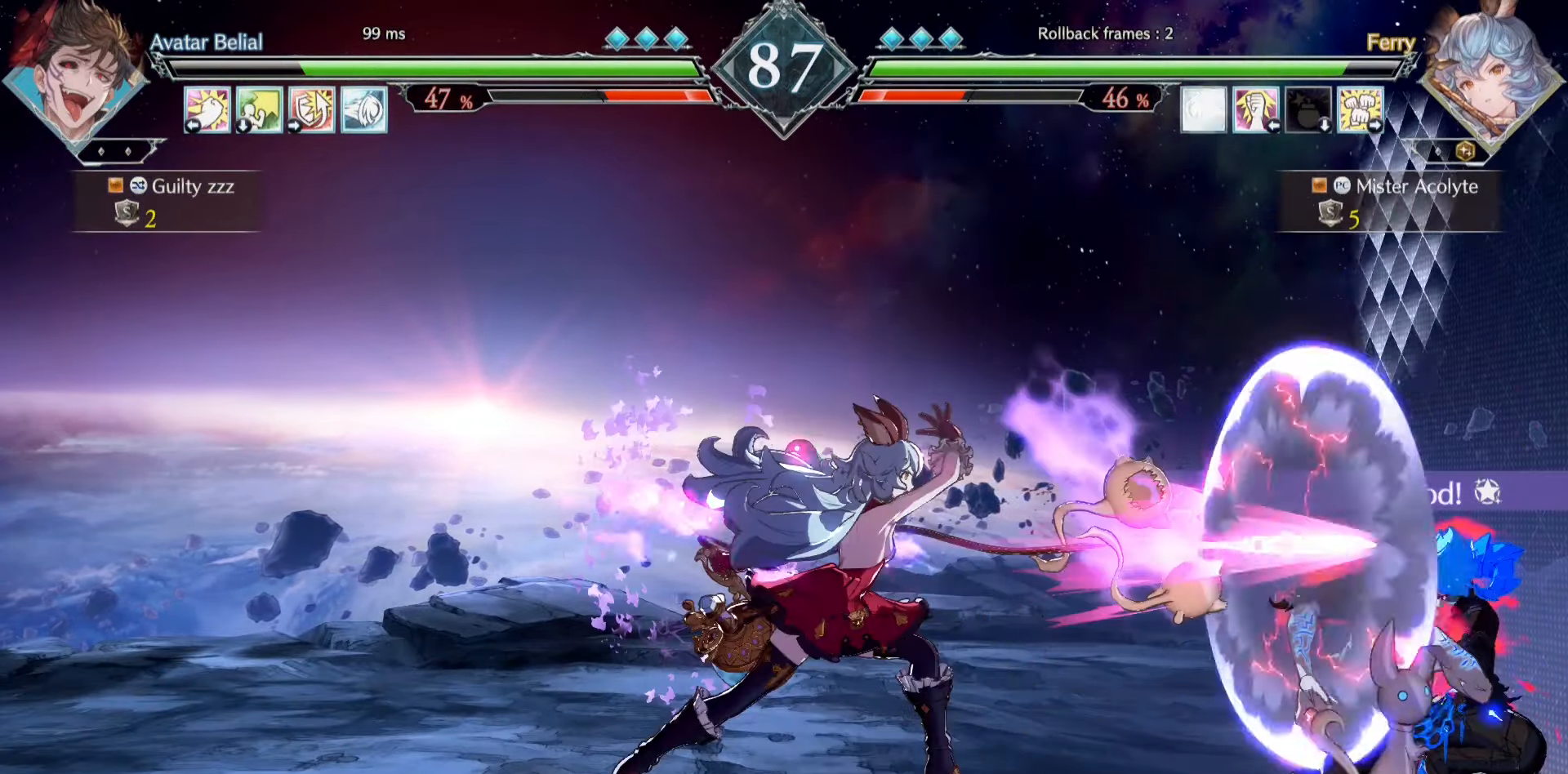
{"buttons": [], "events": []}
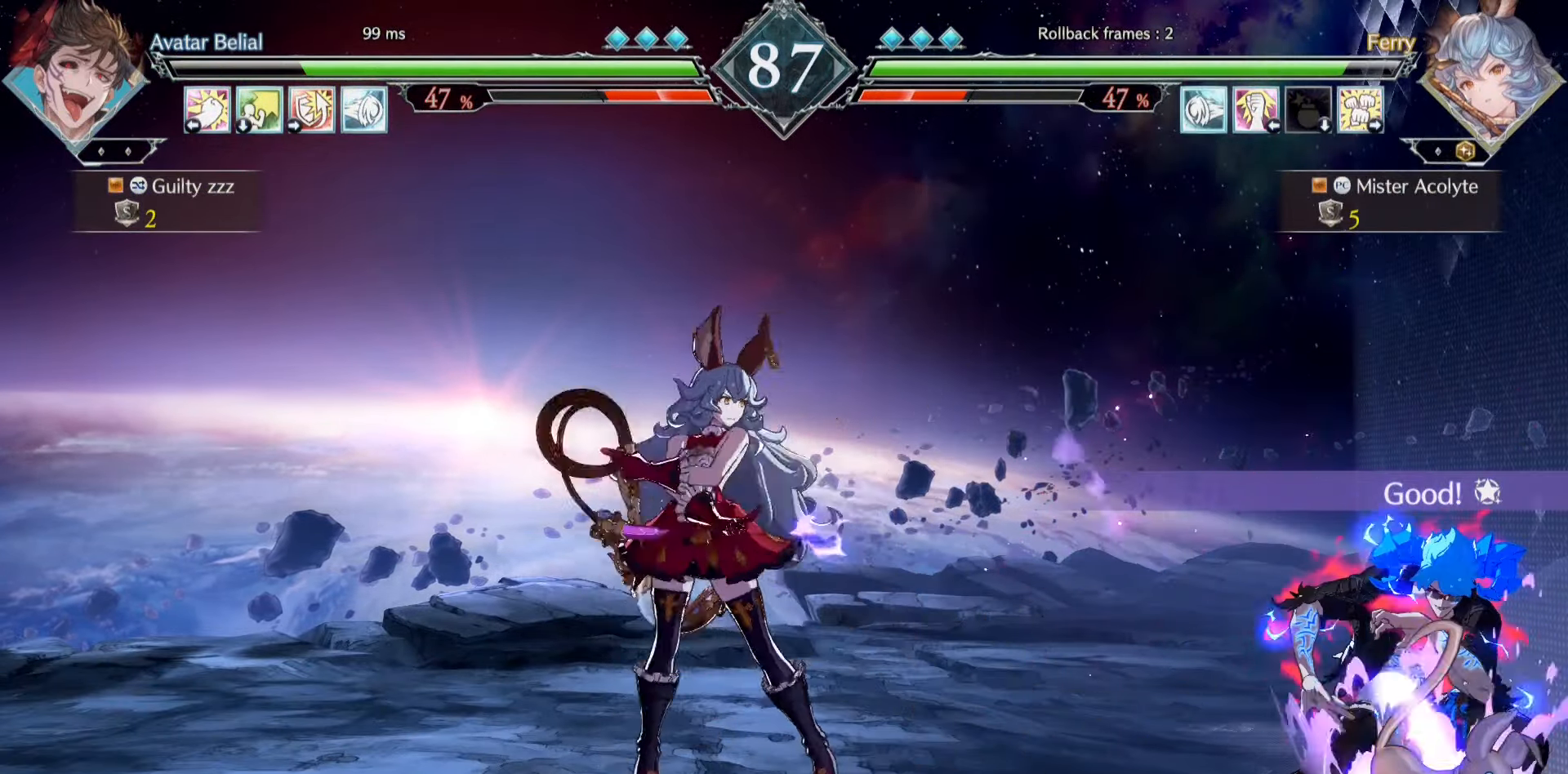
{"buttons": [], "events": []}
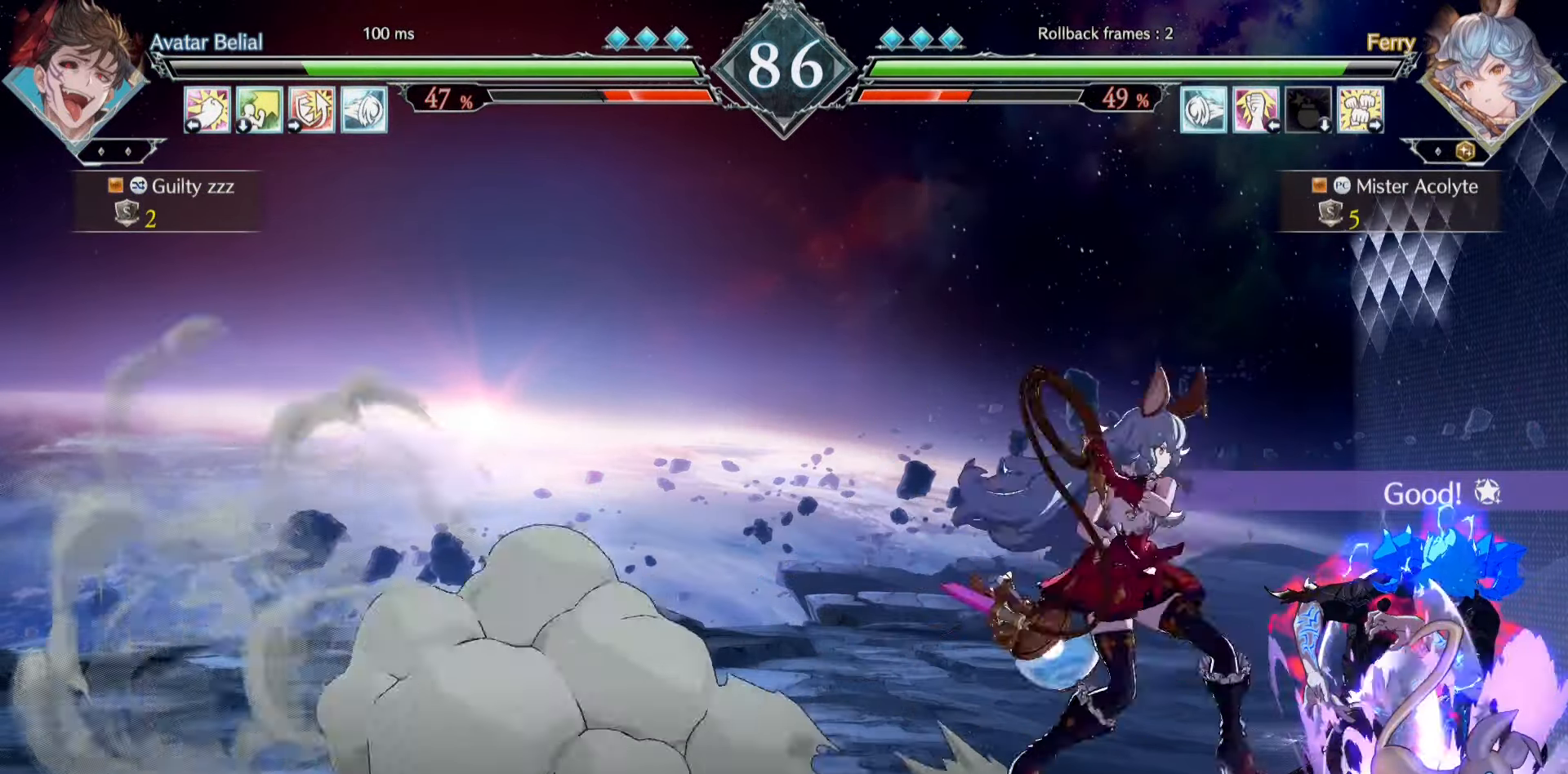
{"buttons": [], "events": []}
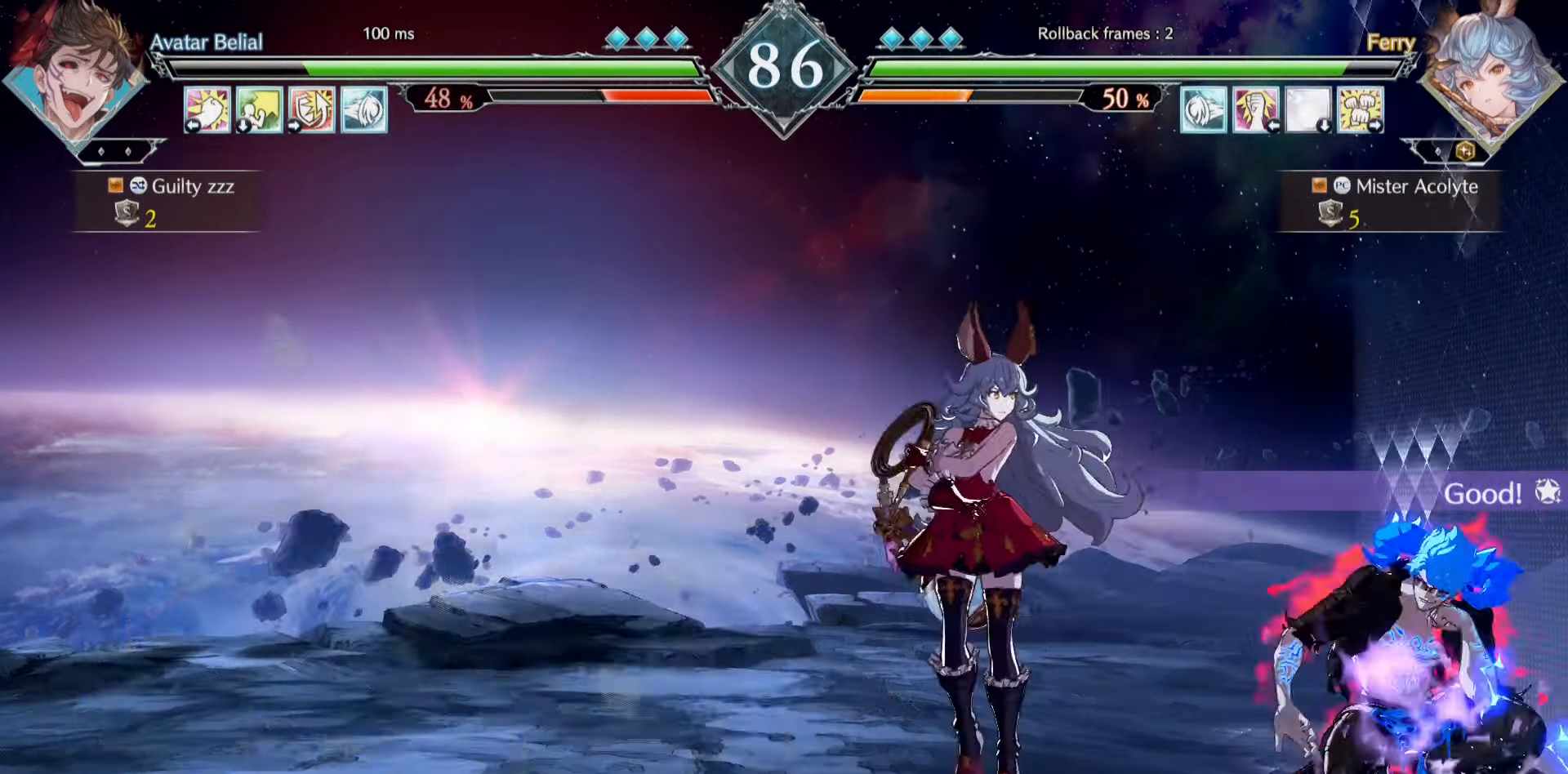
{"buttons": [], "events": []}